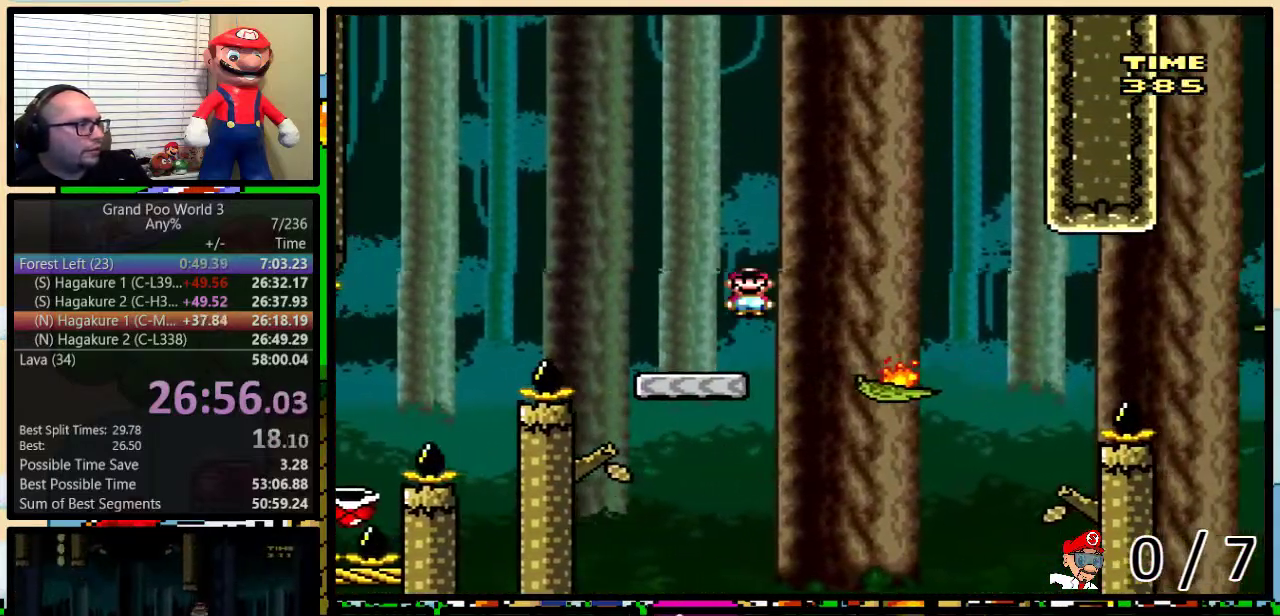
Gameplay with a controller (Nintendo layout); each line is a JSON object with the inputs held at the frame after it. "events" lists button and stick changes between this image and that frame as [ms after this image, input, new state], when the widget could be followed in between. Not read: L1 L3 R1 R3.
{"buttons": ["A", "Y", "DPAD_UP", "DPAD_RIGHT"], "events": [[84, "A", "down"], [184, "A", "up"], [217, "DPAD_UP", "down"], [401, "A", "down"]]}
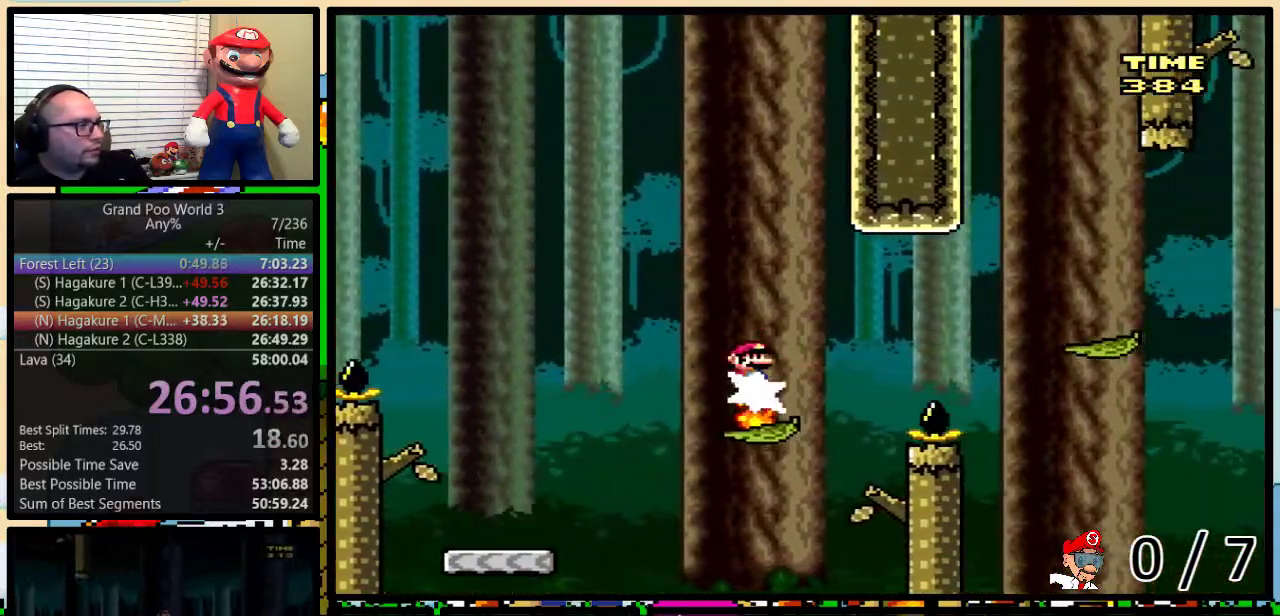
{"buttons": ["Y", "DPAD_UP", "DPAD_RIGHT"], "events": [[50, "A", "up"], [183, "A", "down"], [467, "A", "up"]]}
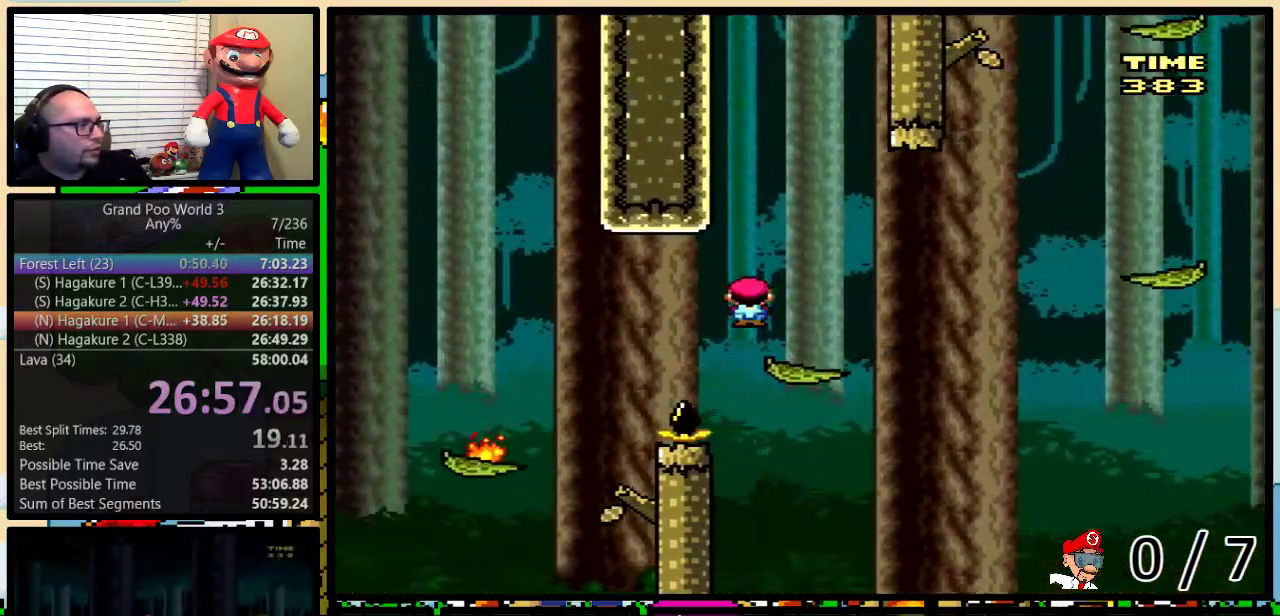
{"buttons": ["Y", "DPAD_UP", "DPAD_RIGHT"], "events": [[217, "A", "down"], [317, "A", "up"]]}
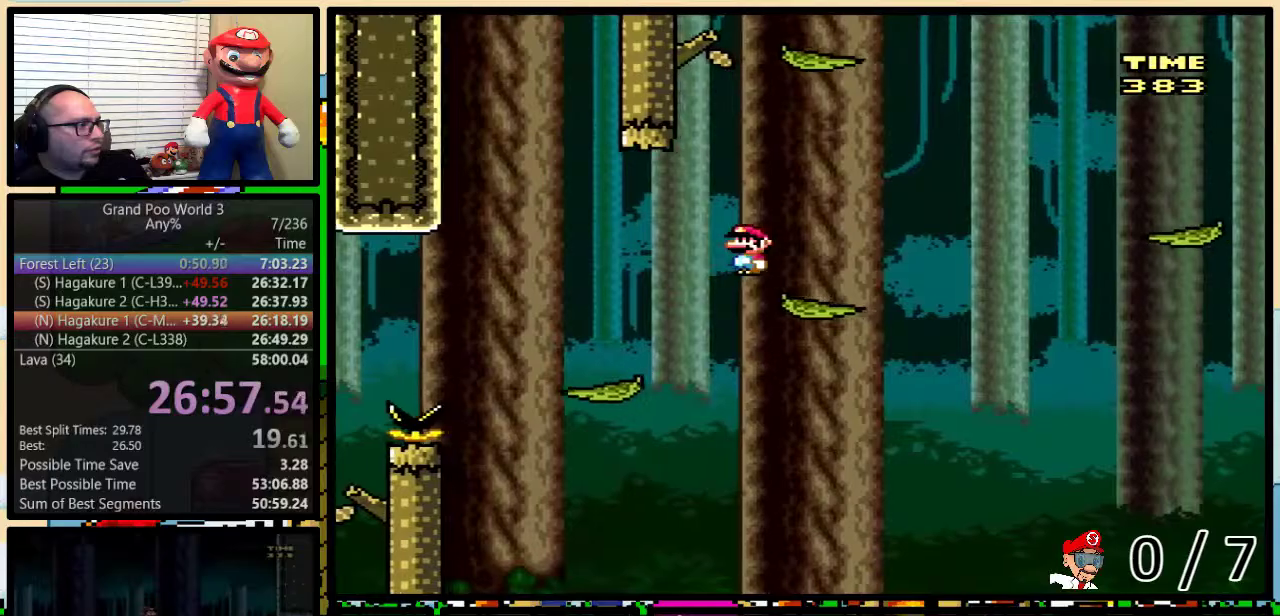
{"buttons": ["Y", "DPAD_UP", "DPAD_RIGHT"], "events": [[183, "A", "down"], [284, "A", "up"]]}
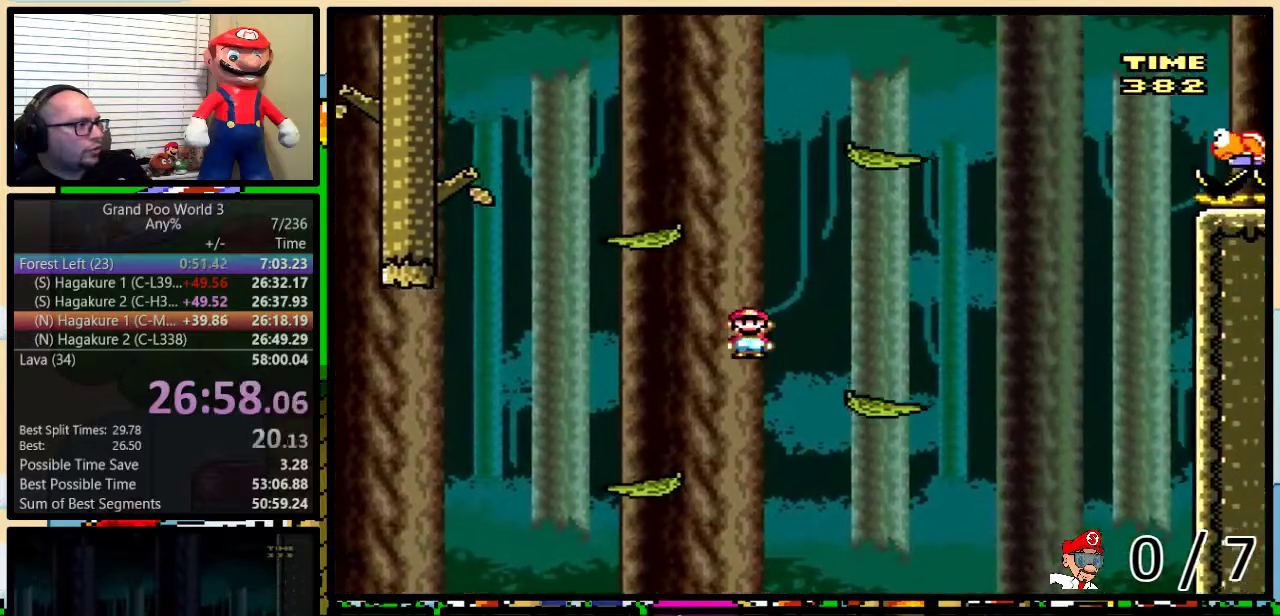
{"buttons": ["B", "Y", "DPAD_UP", "DPAD_RIGHT"], "events": [[34, "B", "down"], [101, "B", "up"], [184, "B", "down"], [251, "DPAD_LEFT", "down"], [251, "DPAD_RIGHT", "up"], [251, "DPAD_UP", "up"], [451, "DPAD_LEFT", "up"], [451, "DPAD_RIGHT", "down"], [501, "DPAD_UP", "down"]]}
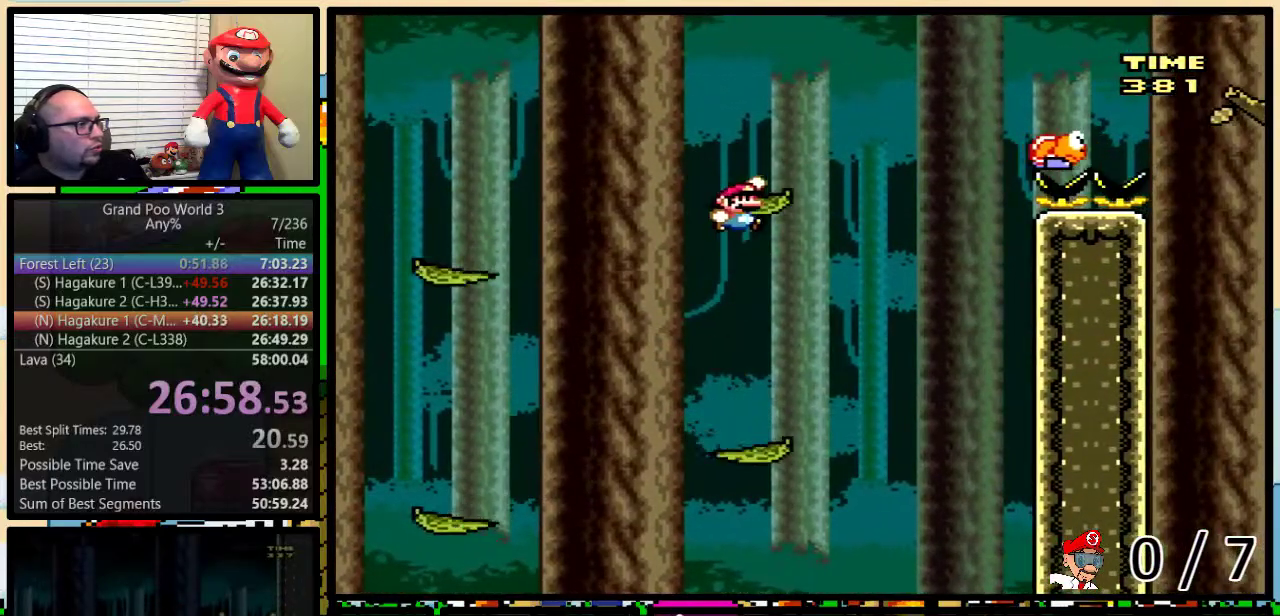
{"buttons": ["Y", "DPAD_UP", "DPAD_RIGHT"], "events": [[217, "B", "up"], [317, "B", "down"], [484, "B", "up"]]}
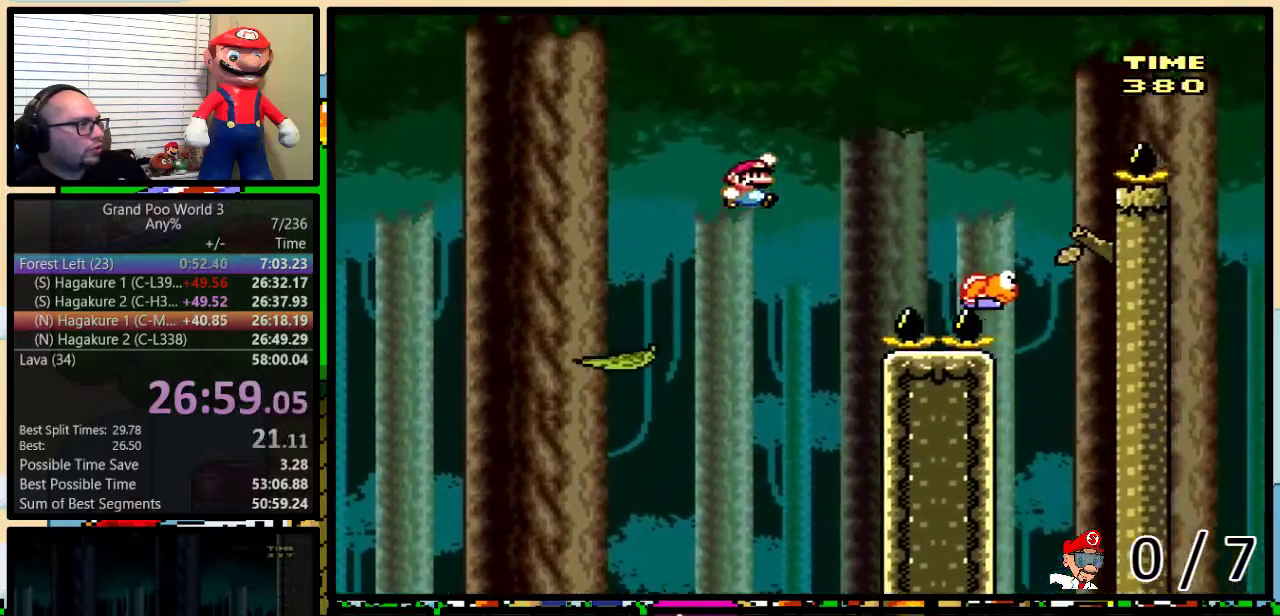
{"buttons": ["B", "Y", "DPAD_UP", "DPAD_RIGHT"], "events": [[284, "B", "down"]]}
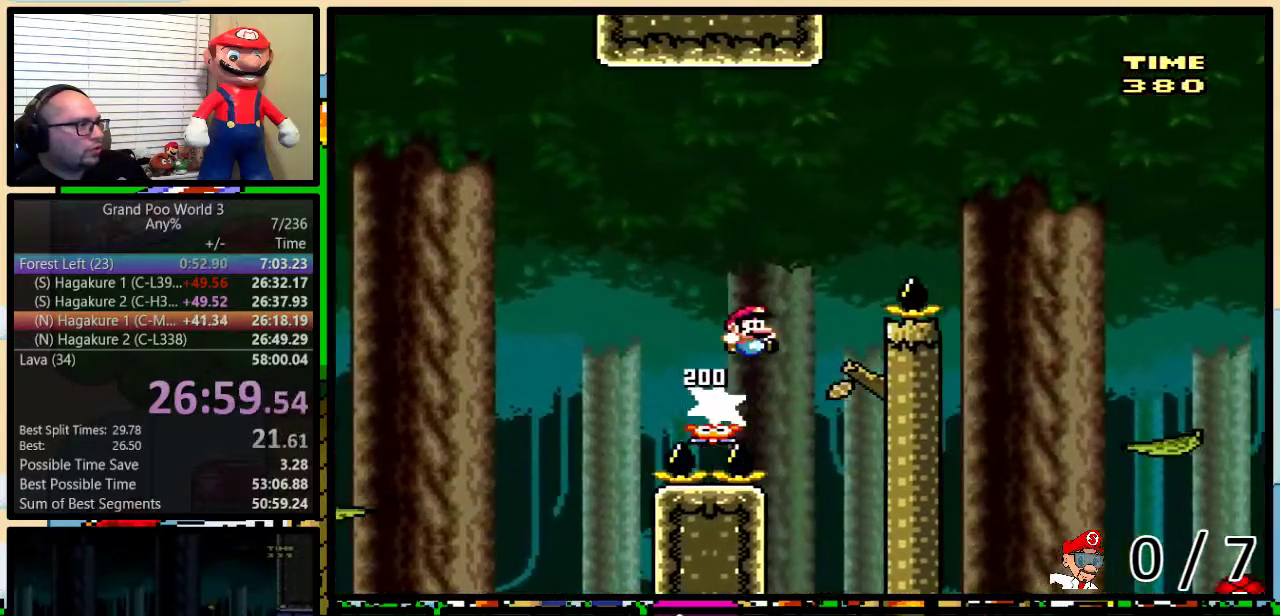
{"buttons": ["B", "Y", "DPAD_UP", "DPAD_LEFT"], "events": [[350, "B", "up"], [384, "DPAD_LEFT", "down"], [384, "DPAD_RIGHT", "up"], [384, "DPAD_UP", "up"], [500, "B", "down"], [500, "DPAD_UP", "down"]]}
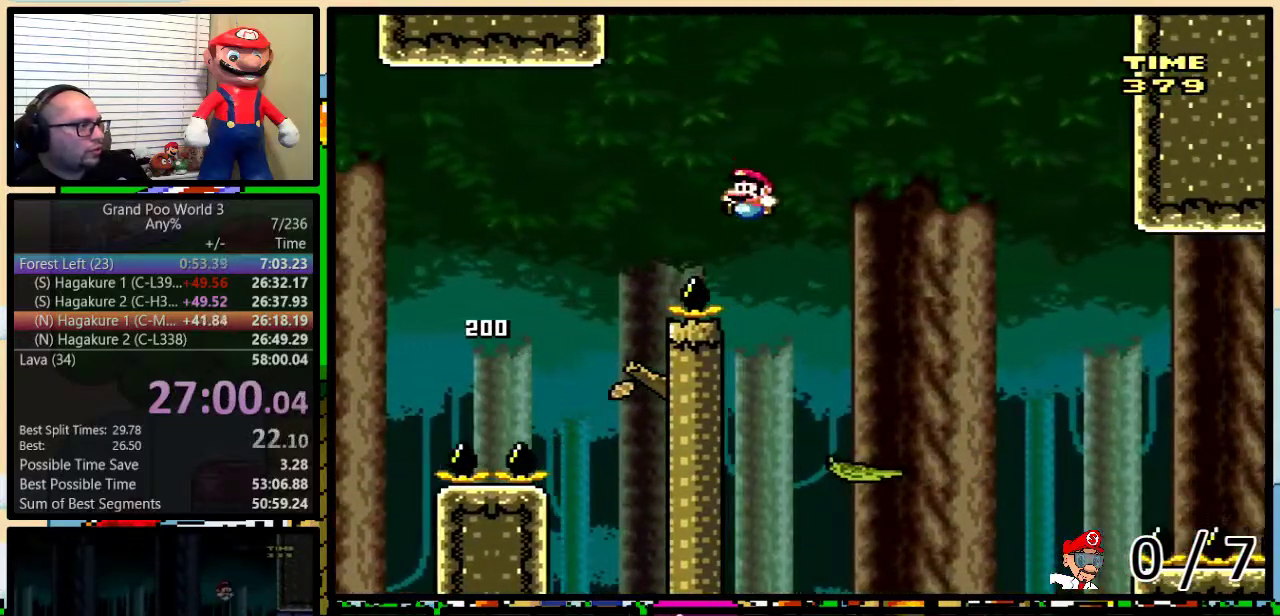
{"buttons": ["B", "Y", "DPAD_UP", "DPAD_RIGHT"], "events": [[34, "DPAD_LEFT", "up"], [34, "DPAD_RIGHT", "down"]]}
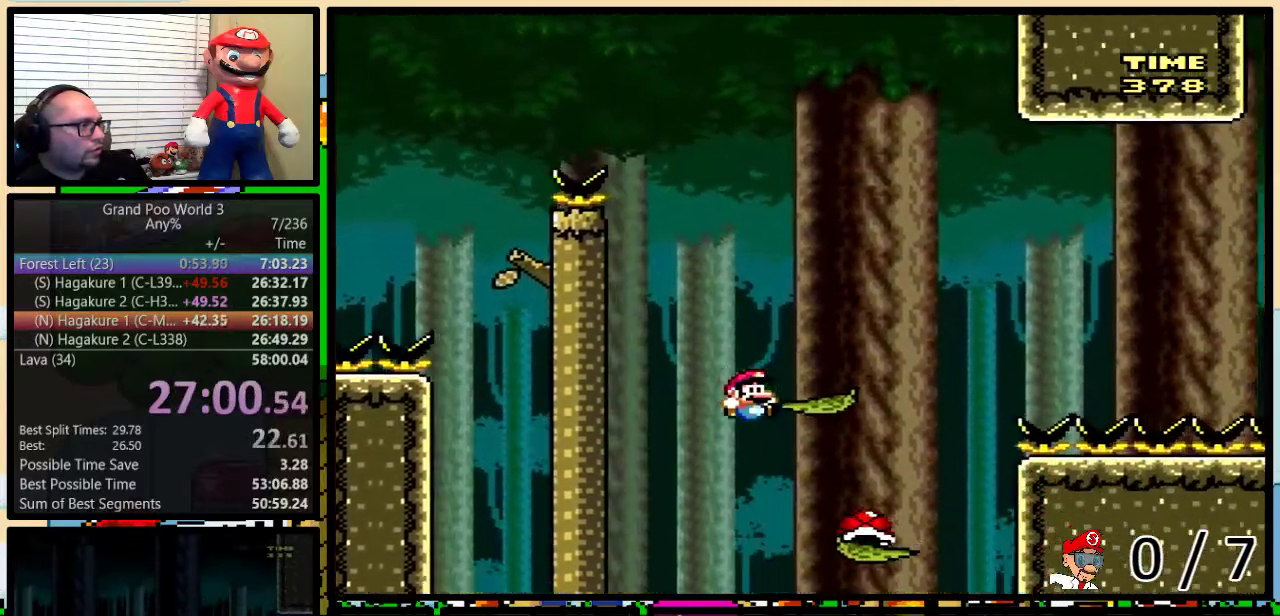
{"buttons": ["B", "Y", "DPAD_UP", "DPAD_LEFT"], "events": [[83, "B", "up"], [234, "B", "down"], [267, "DPAD_LEFT", "down"], [267, "DPAD_RIGHT", "up"], [267, "DPAD_UP", "up"], [450, "DPAD_UP", "down"]]}
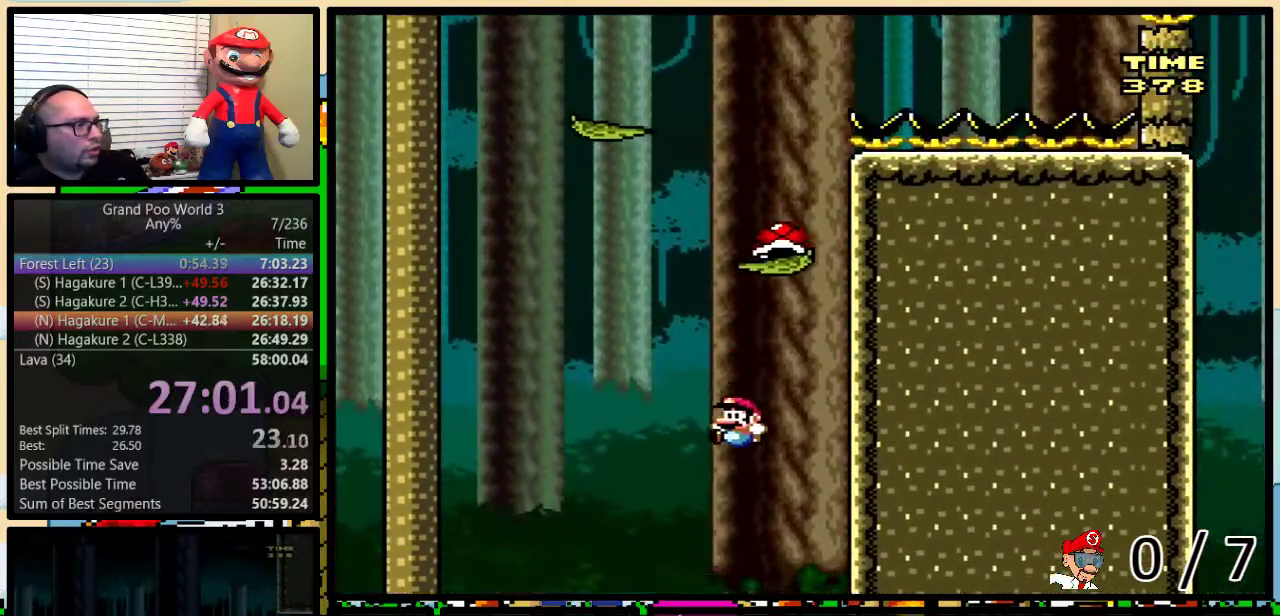
{"buttons": ["Y"], "events": [[17, "DPAD_LEFT", "up"], [50, "DPAD_RIGHT", "down"], [84, "DPAD_UP", "up"], [201, "DPAD_RIGHT", "up"], [234, "B", "up"]]}
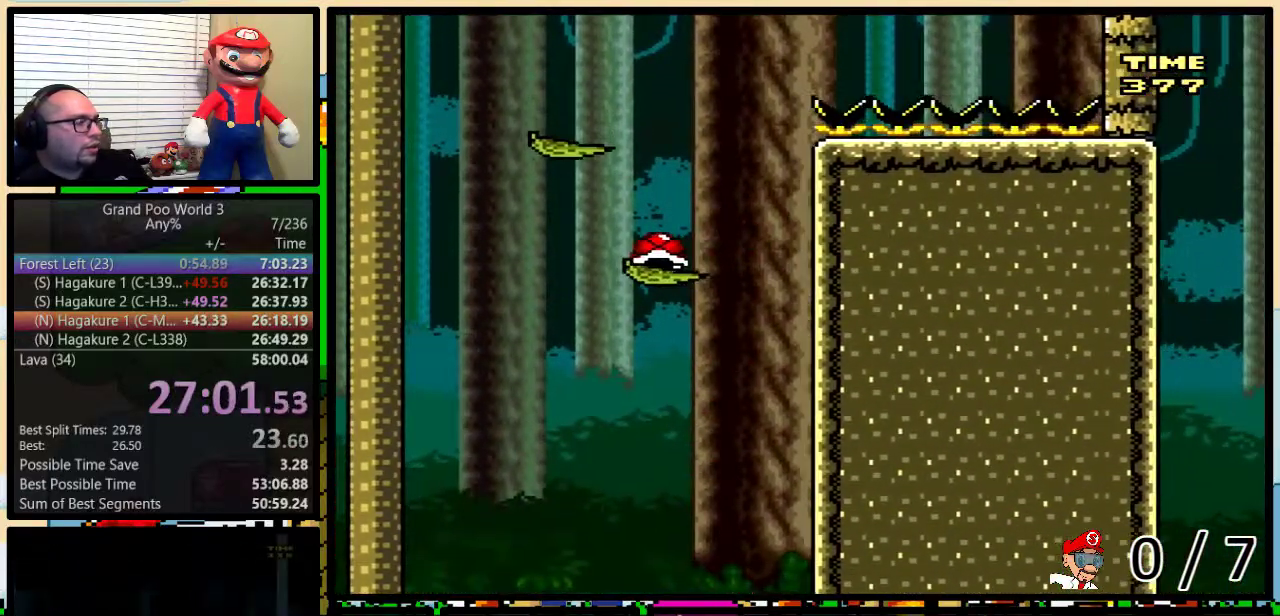
{"buttons": ["Y"], "events": []}
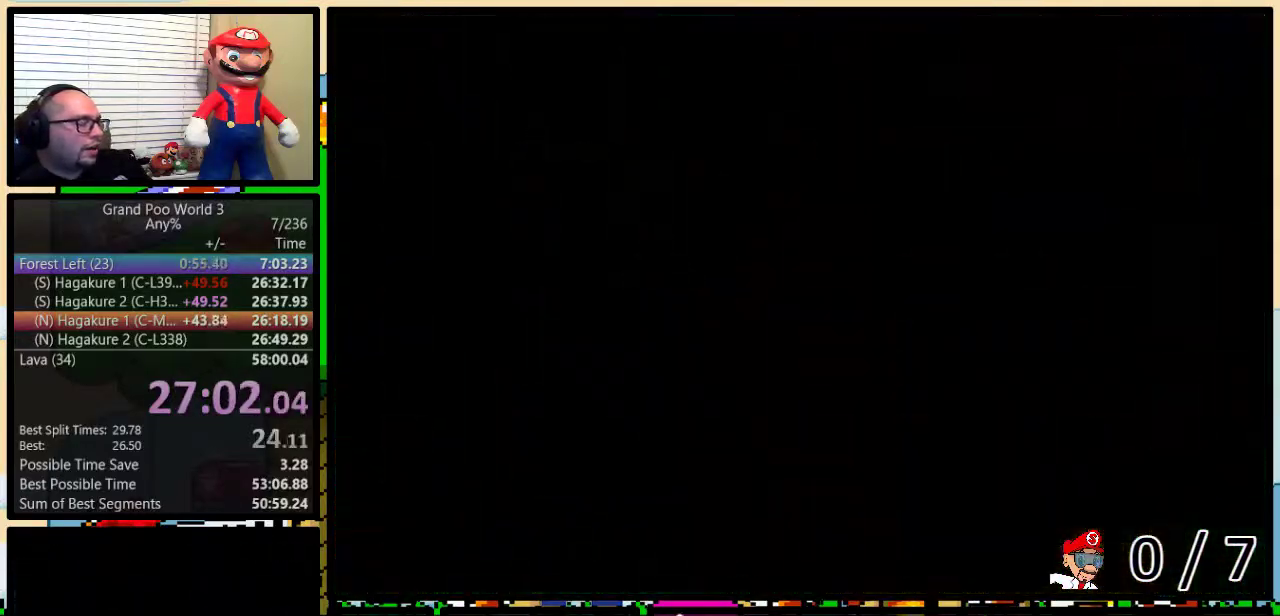
{"buttons": ["Y"], "events": []}
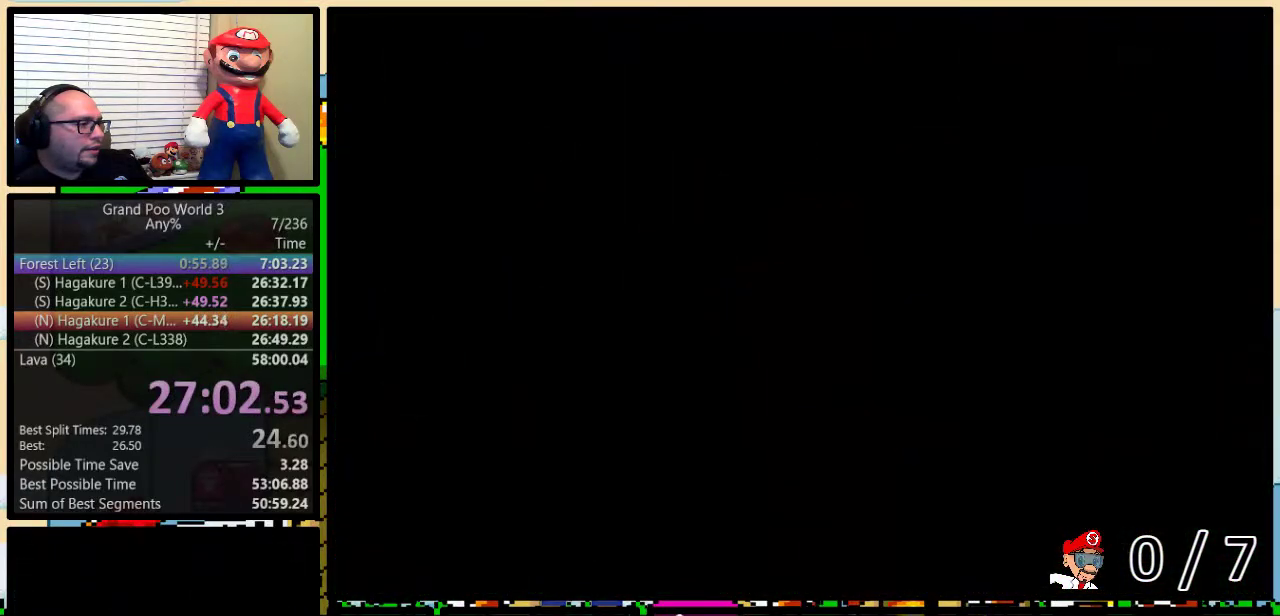
{"buttons": ["Y", "DPAD_RIGHT"], "events": [[400, "DPAD_RIGHT", "down"]]}
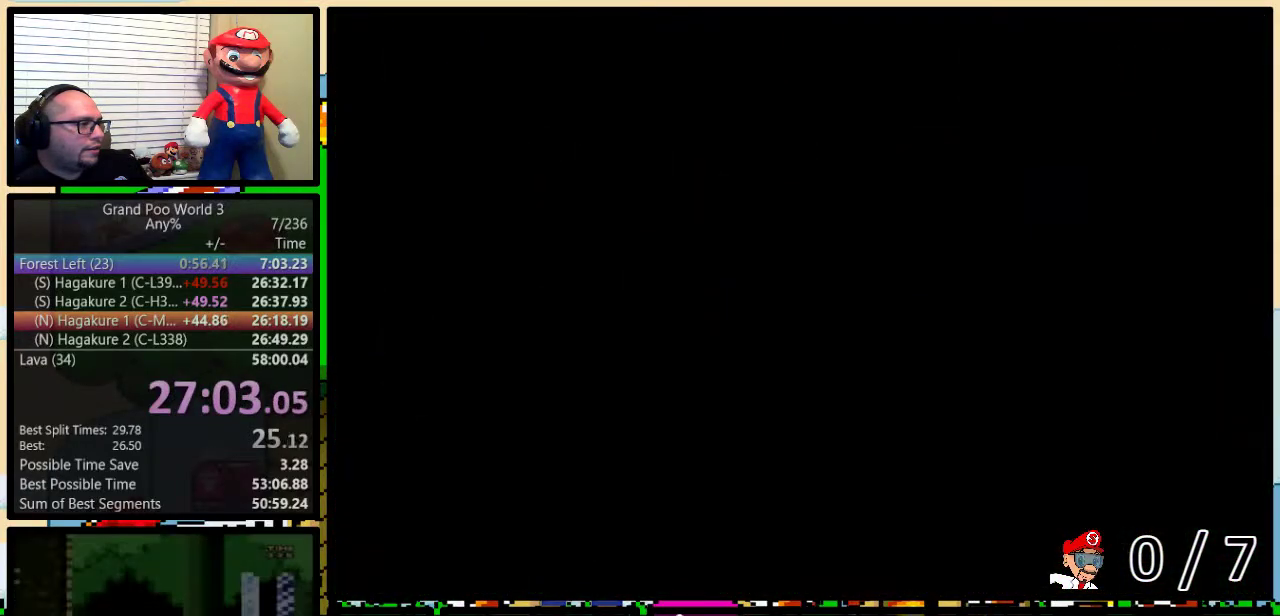
{"buttons": ["Y", "DPAD_UP", "DPAD_RIGHT"], "events": [[434, "DPAD_UP", "down"]]}
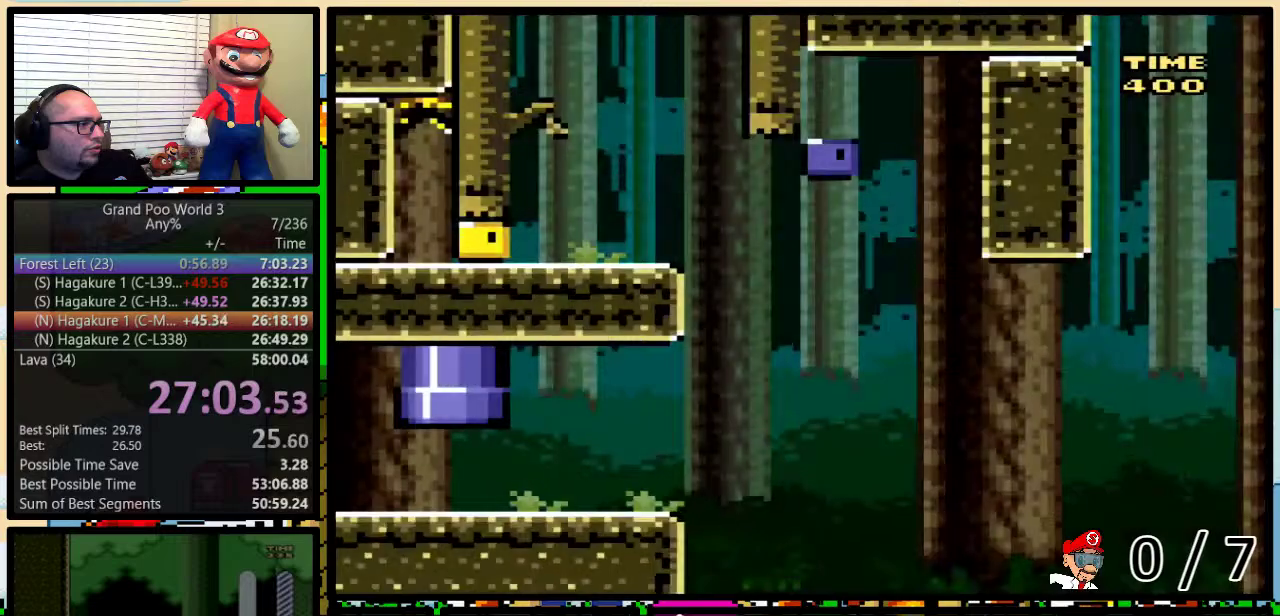
{"buttons": ["Y", "DPAD_UP", "DPAD_RIGHT"], "events": []}
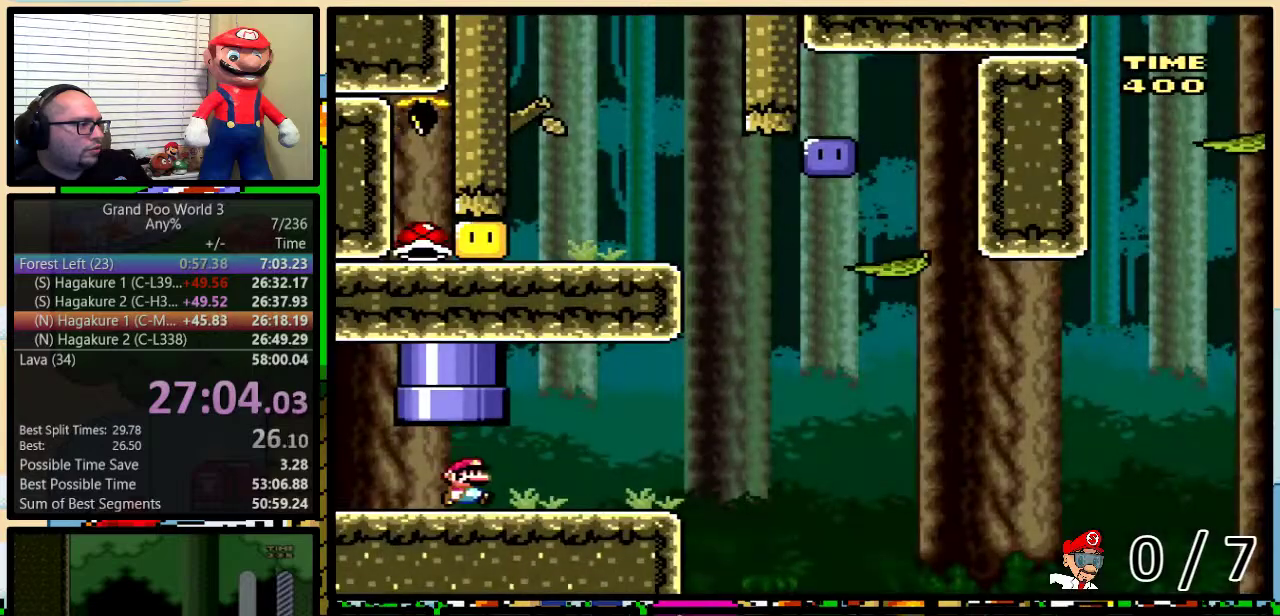
{"buttons": ["B", "Y", "DPAD_UP", "DPAD_RIGHT"], "events": [[401, "B", "down"]]}
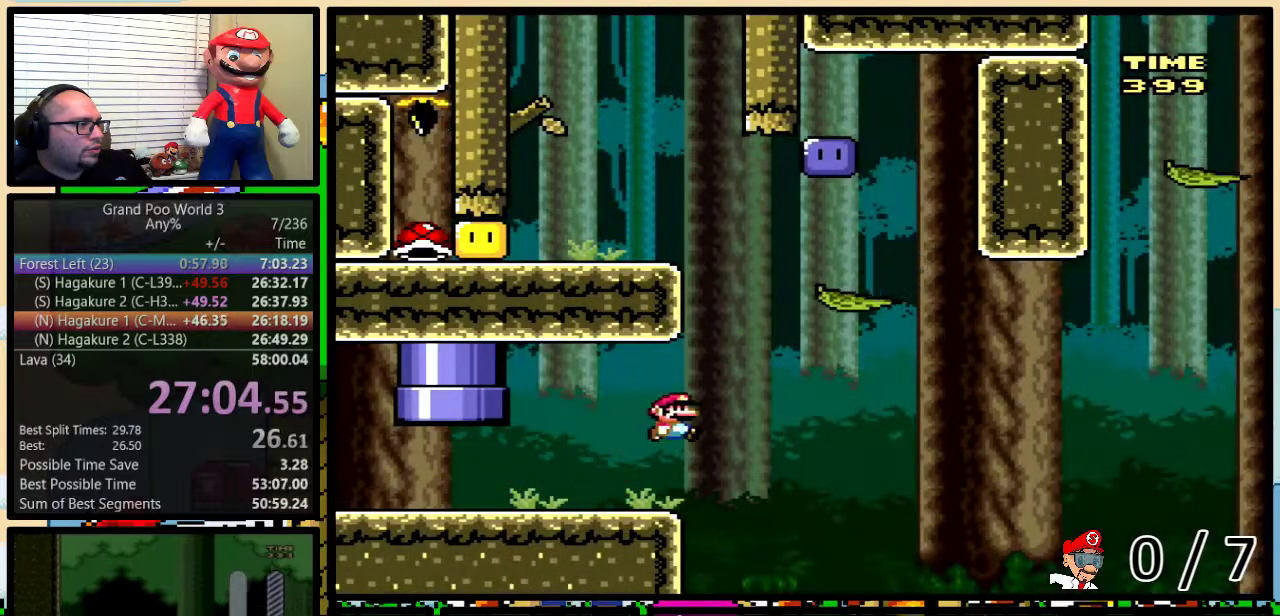
{"buttons": ["B", "Y", "DPAD_LEFT"], "events": [[183, "DPAD_RIGHT", "up"], [234, "DPAD_RIGHT", "down"], [334, "B", "up"], [434, "B", "down"], [434, "DPAD_LEFT", "down"], [434, "DPAD_RIGHT", "up"], [467, "DPAD_UP", "up"]]}
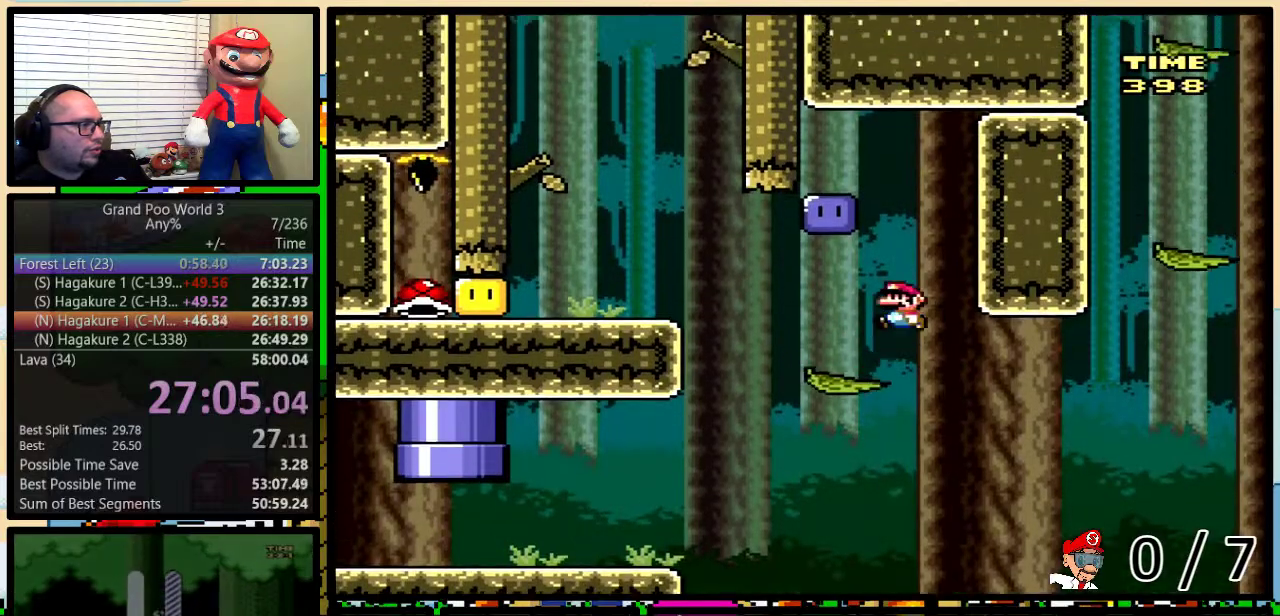
{"buttons": ["Y", "DPAD_RIGHT"], "events": [[267, "B", "up"], [267, "Y", "up"], [367, "DPAD_LEFT", "up"], [401, "DPAD_RIGHT", "down"], [468, "Y", "down"]]}
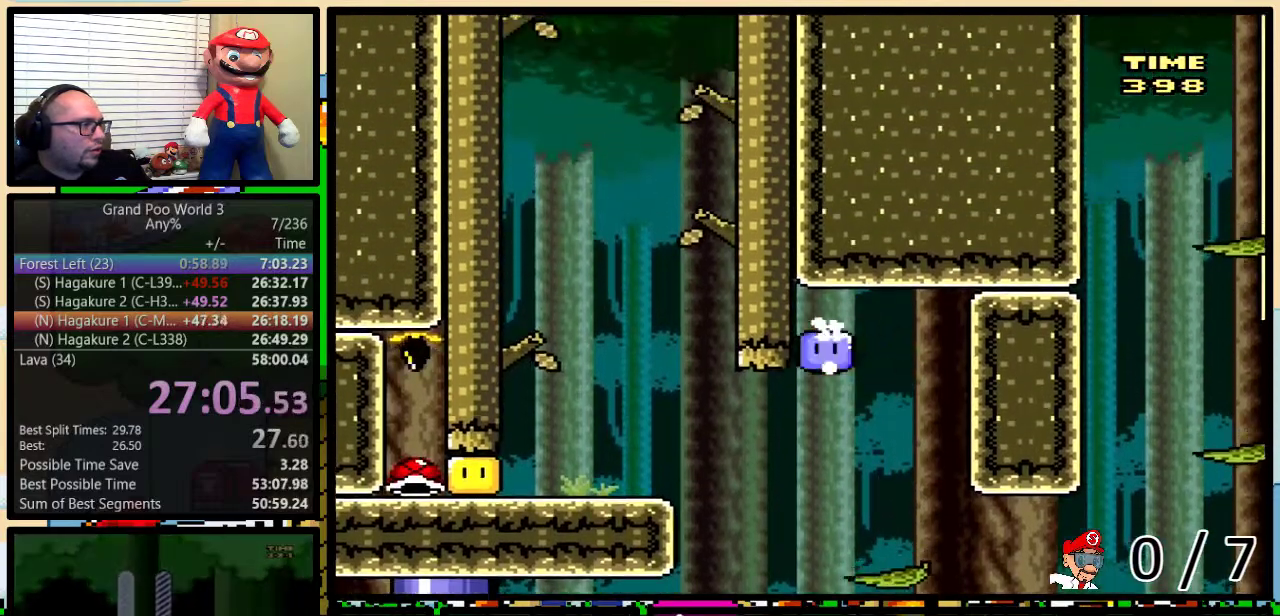
{"buttons": ["B", "Y", "DPAD_LEFT"], "events": [[150, "DPAD_LEFT", "down"], [150, "DPAD_RIGHT", "up"], [450, "B", "down"]]}
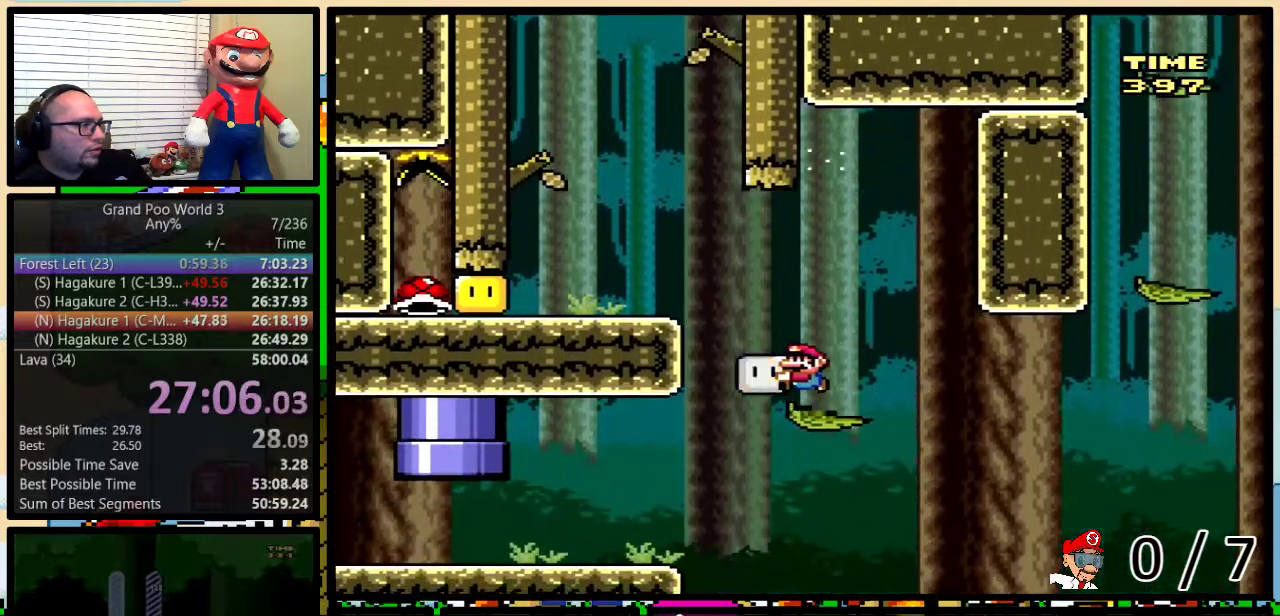
{"buttons": ["Y", "DPAD_LEFT"], "events": [[201, "B", "up"], [201, "Y", "up"], [267, "Y", "down"]]}
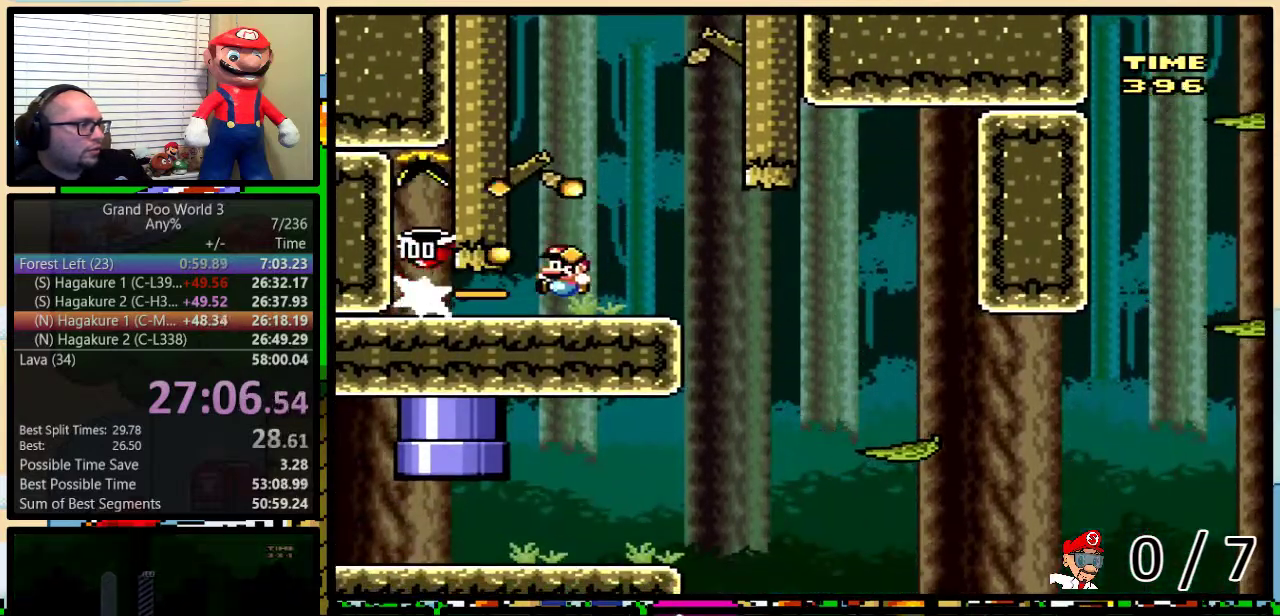
{"buttons": ["Y", "DPAD_UP", "DPAD_RIGHT"], "events": [[150, "DPAD_LEFT", "up"], [167, "DPAD_RIGHT", "down"], [234, "DPAD_UP", "down"]]}
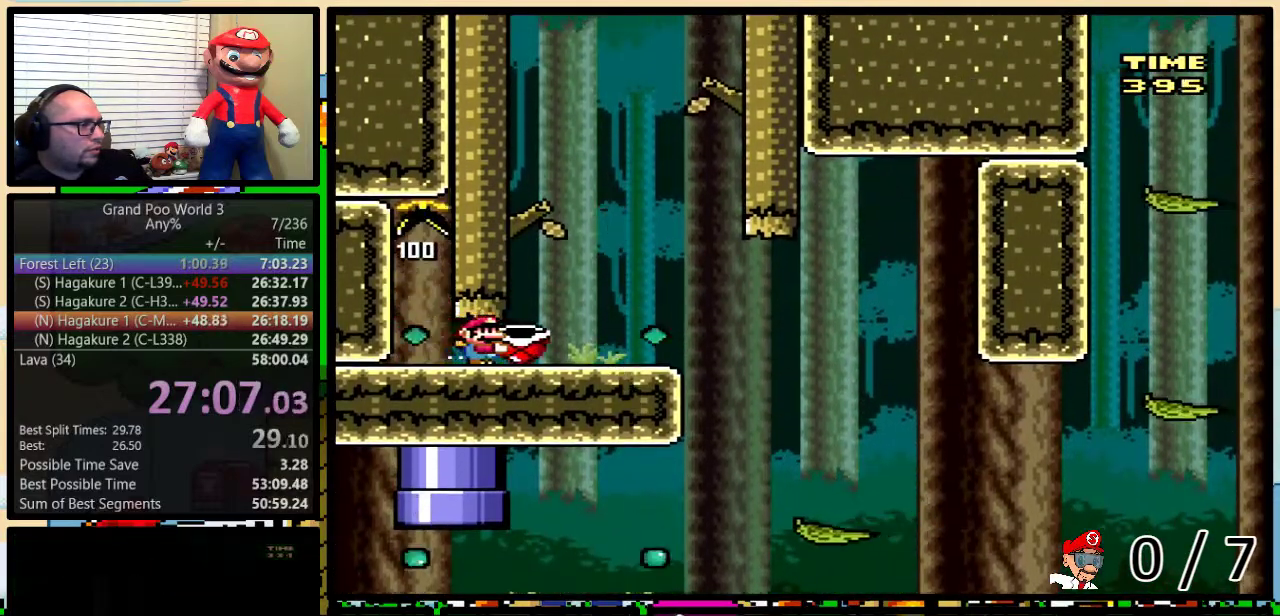
{"buttons": ["Y", "DPAD_UP", "DPAD_RIGHT"], "events": []}
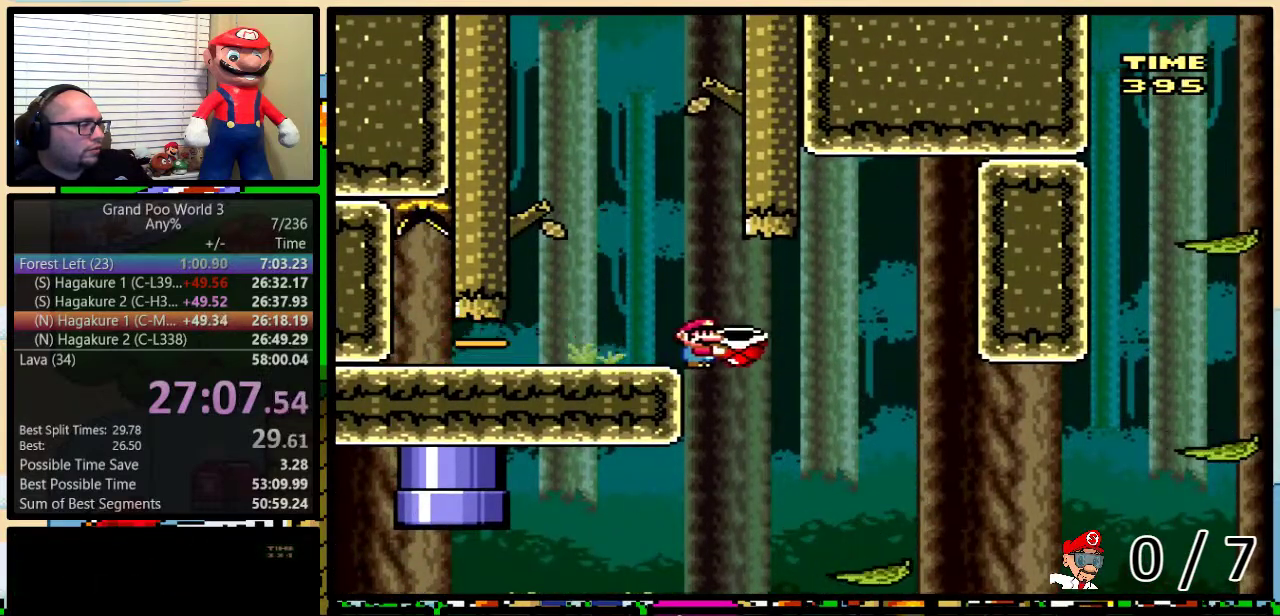
{"buttons": ["B", "Y", "DPAD_UP", "DPAD_RIGHT"], "events": [[384, "DPAD_RIGHT", "up"], [417, "B", "down"], [501, "DPAD_RIGHT", "down"]]}
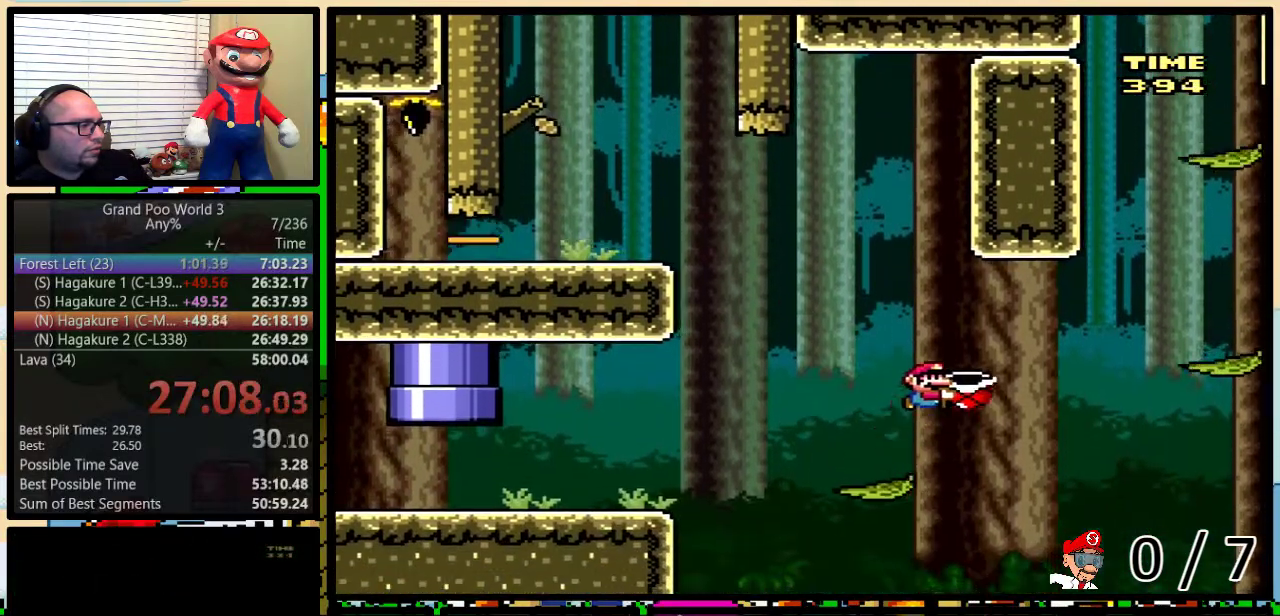
{"buttons": ["B", "Y", "DPAD_LEFT"], "events": [[283, "B", "up"], [417, "DPAD_UP", "up"], [450, "B", "down"], [450, "DPAD_LEFT", "down"], [450, "DPAD_RIGHT", "up"]]}
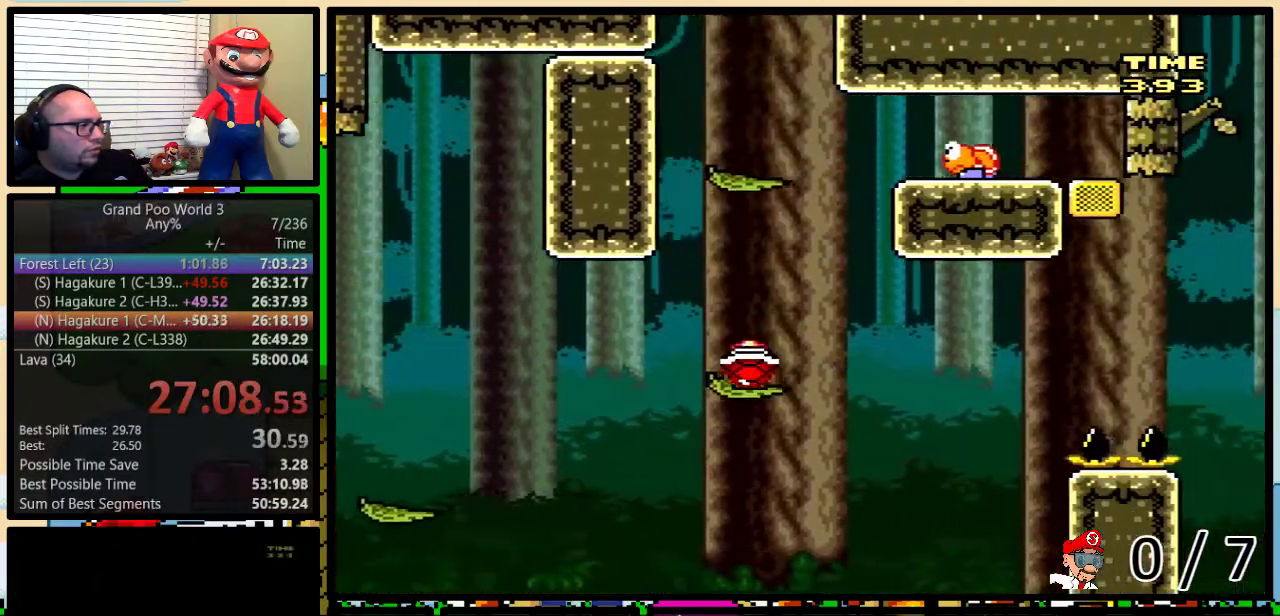
{"buttons": ["Y", "DPAD_LEFT"], "events": [[84, "DPAD_LEFT", "up"], [84, "DPAD_RIGHT", "down"], [267, "DPAD_RIGHT", "up"], [301, "DPAD_LEFT", "down"], [401, "B", "up"]]}
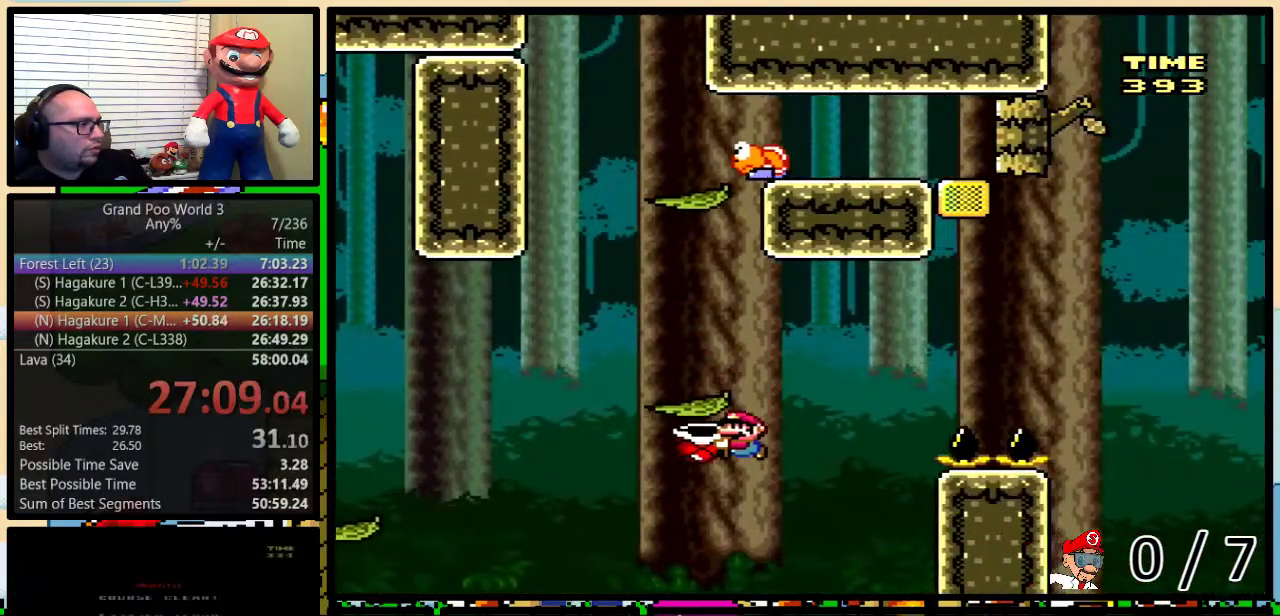
{"buttons": ["Y"], "events": [[233, "DPAD_LEFT", "up"], [233, "DPAD_UP", "down"], [267, "DPAD_RIGHT", "down"], [300, "DPAD_UP", "up"], [367, "DPAD_RIGHT", "up"]]}
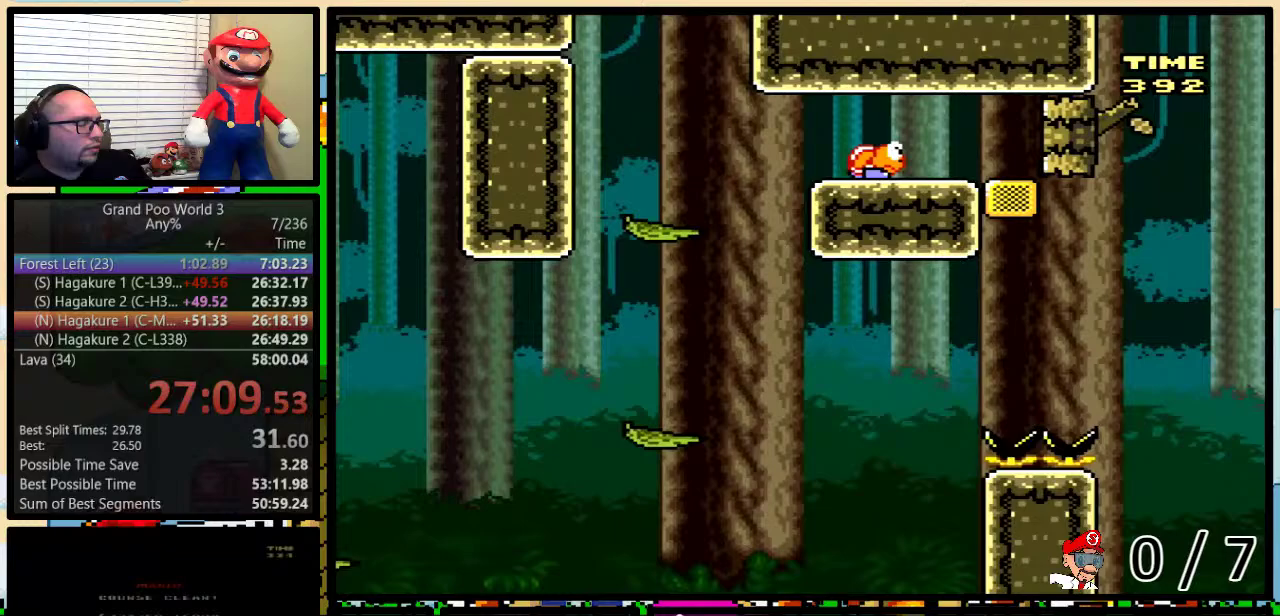
{"buttons": [], "events": [[84, "Y", "up"]]}
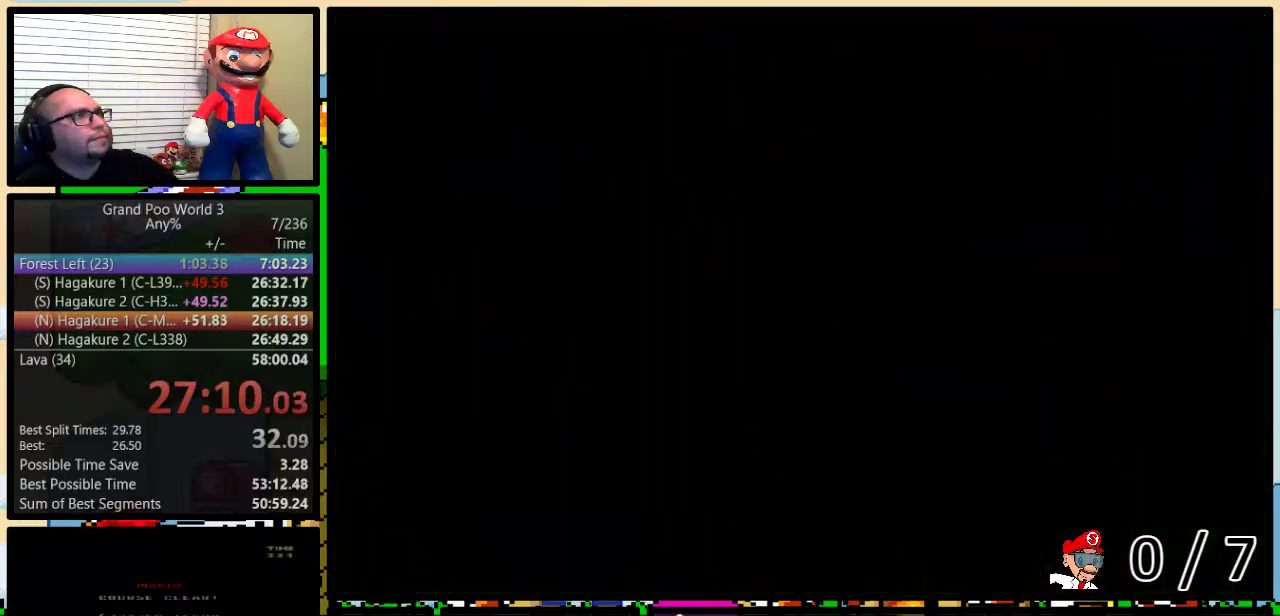
{"buttons": [], "events": []}